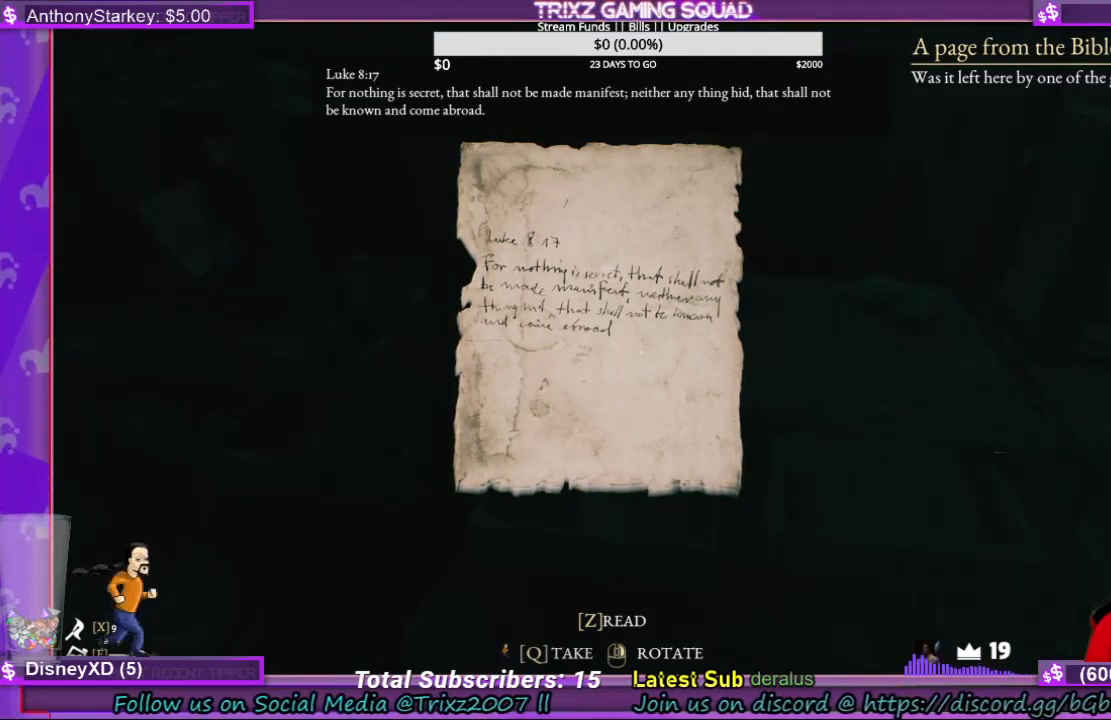
Gameplay with keyboard and mouse; each line is a JSON object with the keys and mouse buttons held at the frame after it. "events" lists presses ("down") and releases ("up") of "a", "ctrl", "d", "e", "f", "q", "r", "s", "shift", "space", "tab", "w", "mouse_left", "mouse_wheel", "mouse_right" and "mouse_mb4" between this image and that frame as [ms after this image, input, new state], when the widget could be followed in between. "mouse_left", "mouse_wheel", "mouse_right", "mouse_mb4" = the "left", "wheel", "right", "mb4" buttons of the "mouse" list. No other keys are recorded. "wheel" means that the mouse wheel is clicked or scrolled. Mouse movement is not recorded.
{"keys": ["q"], "mouse": [], "events": [[467, "q", "down"]]}
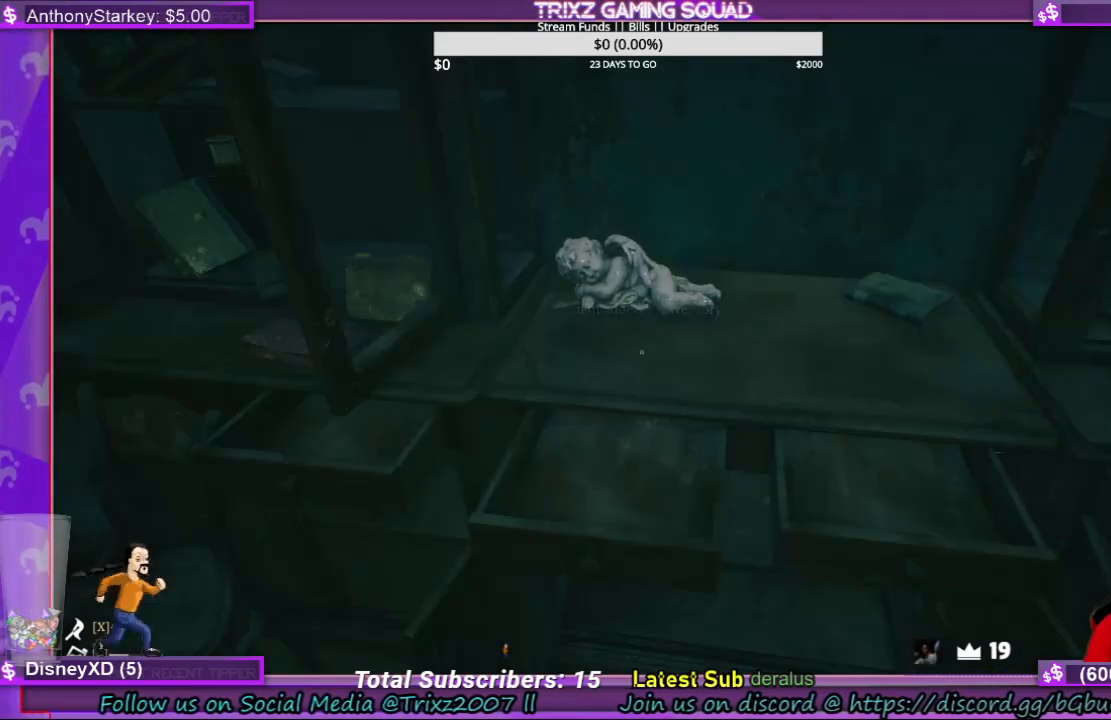
{"keys": [], "mouse": [], "events": [[34, "q", "up"]]}
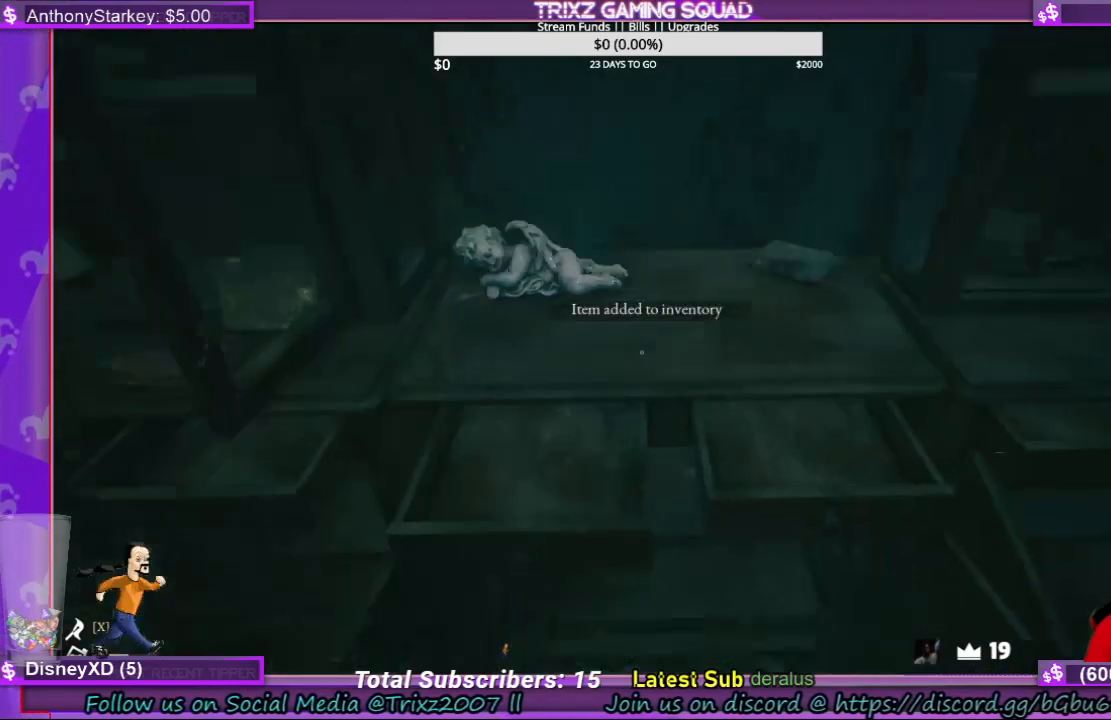
{"keys": [], "mouse": [], "events": []}
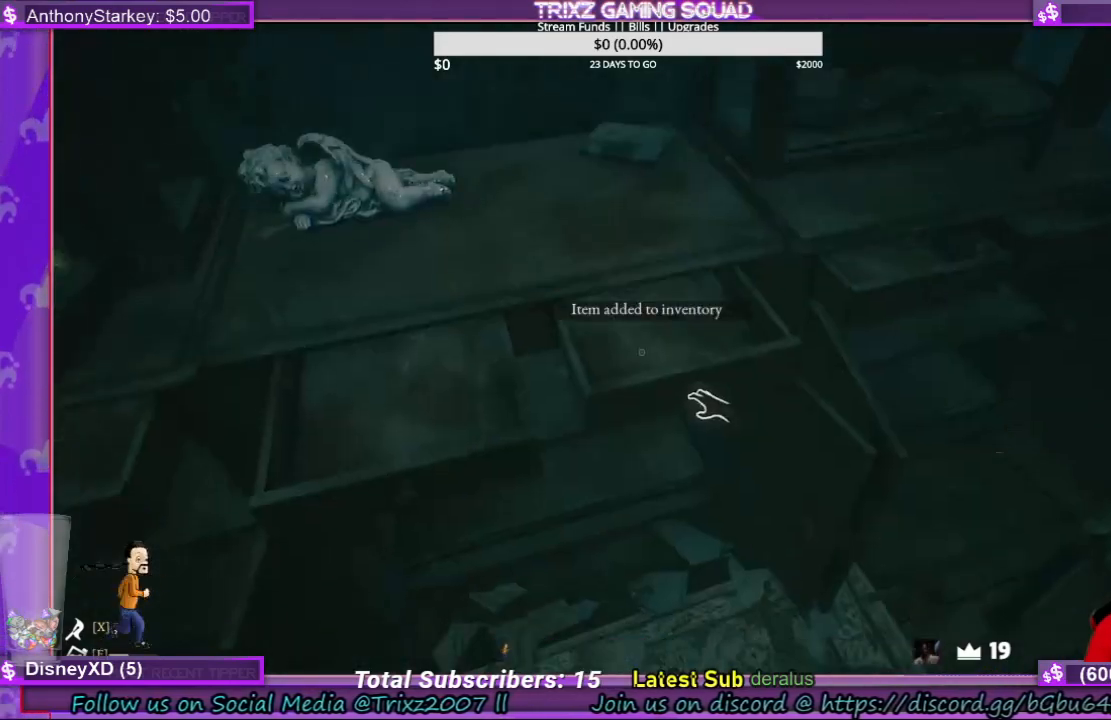
{"keys": ["d"], "mouse": [], "events": [[234, "d", "down"]]}
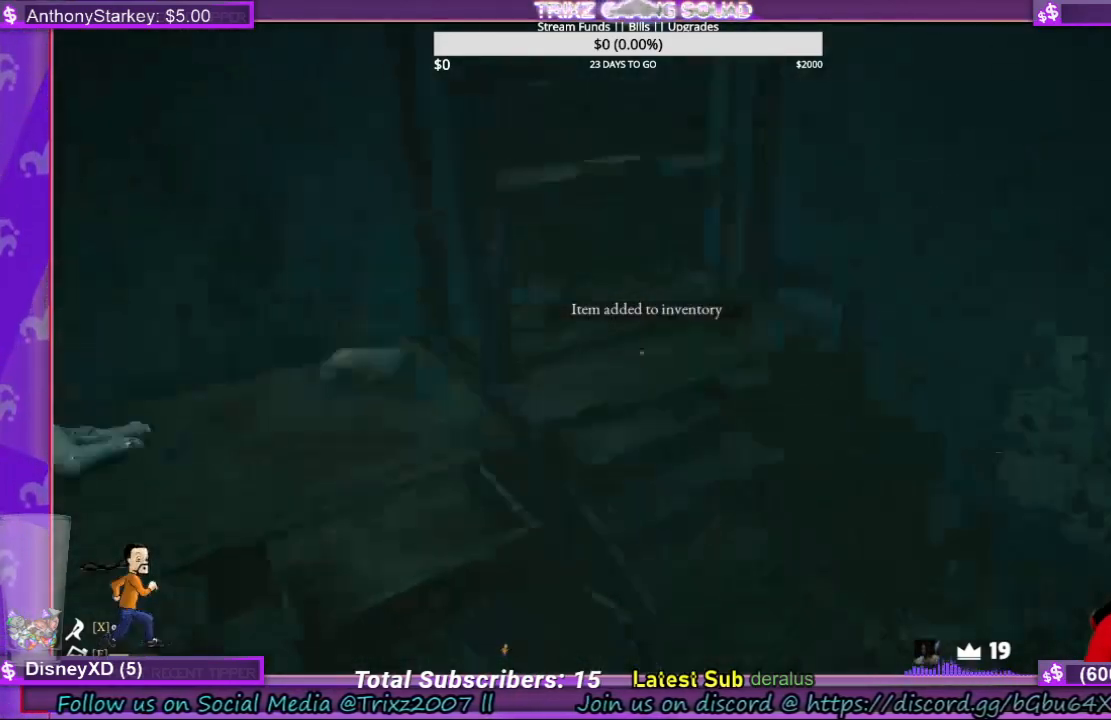
{"keys": [], "mouse": [], "events": [[134, "d", "up"]]}
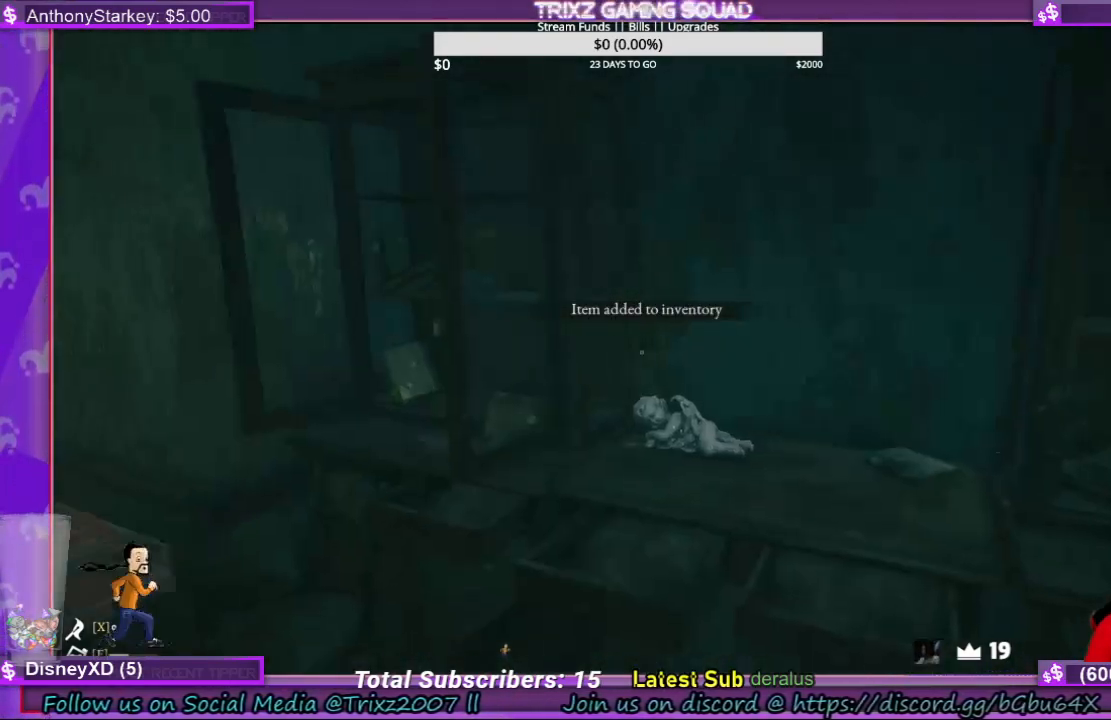
{"keys": [], "mouse": [], "events": [[34, "a", "down"], [167, "w", "down"], [467, "a", "up"], [467, "w", "up"]]}
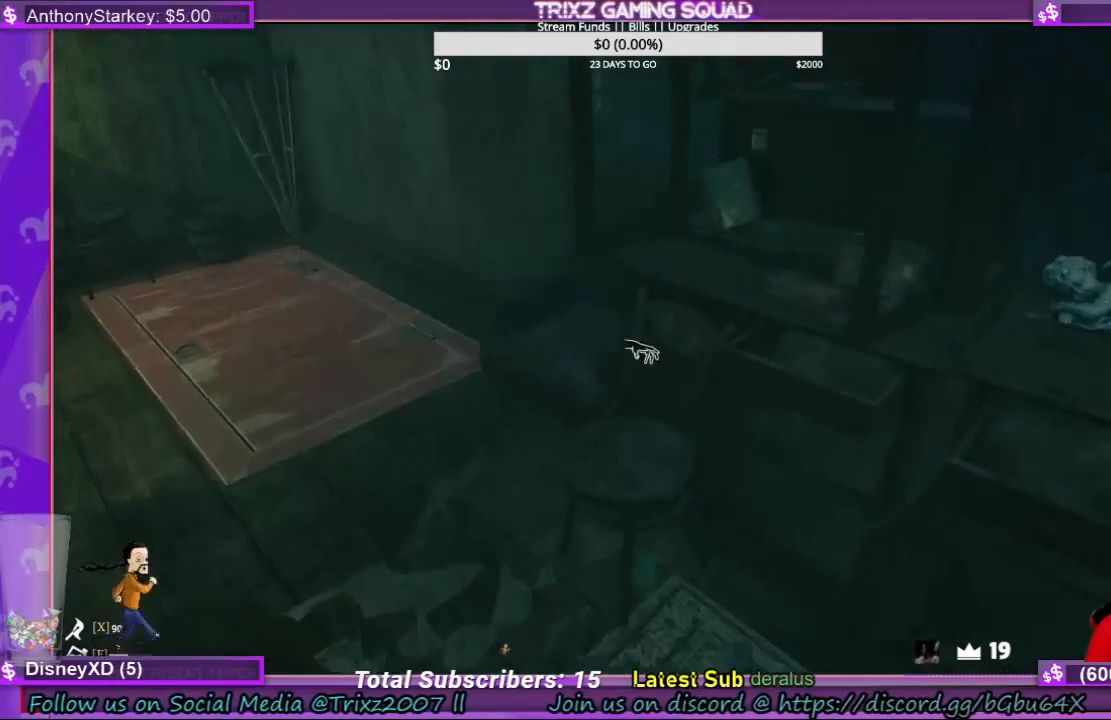
{"keys": [], "mouse": [], "events": []}
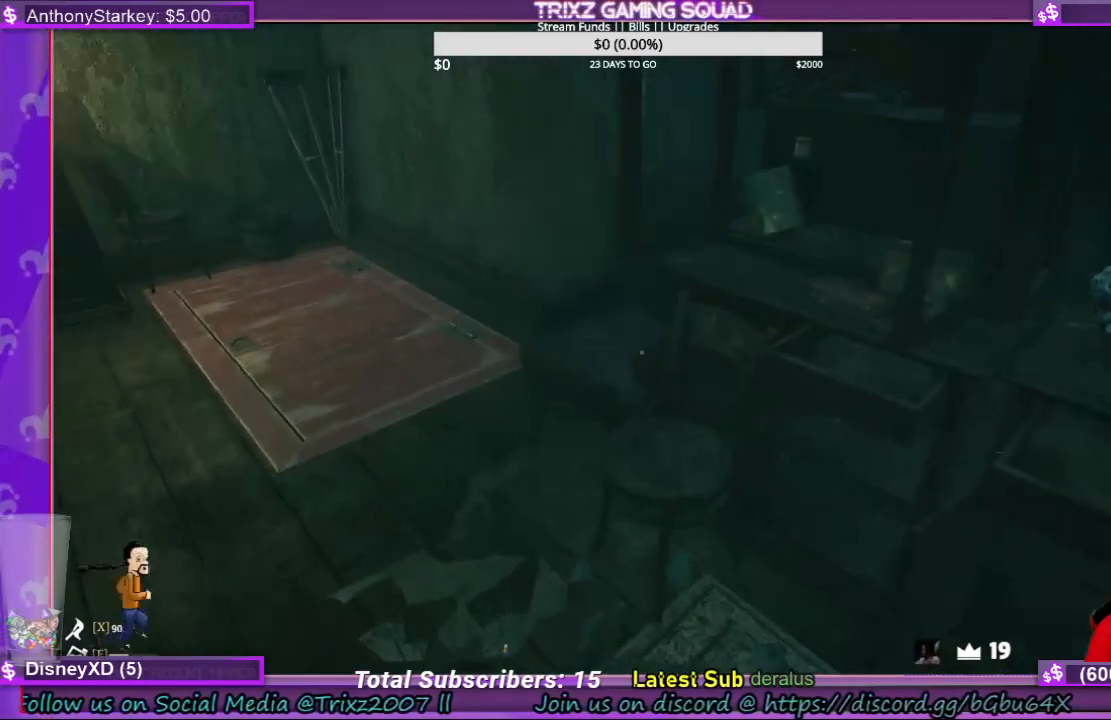
{"keys": [], "mouse": [], "events": []}
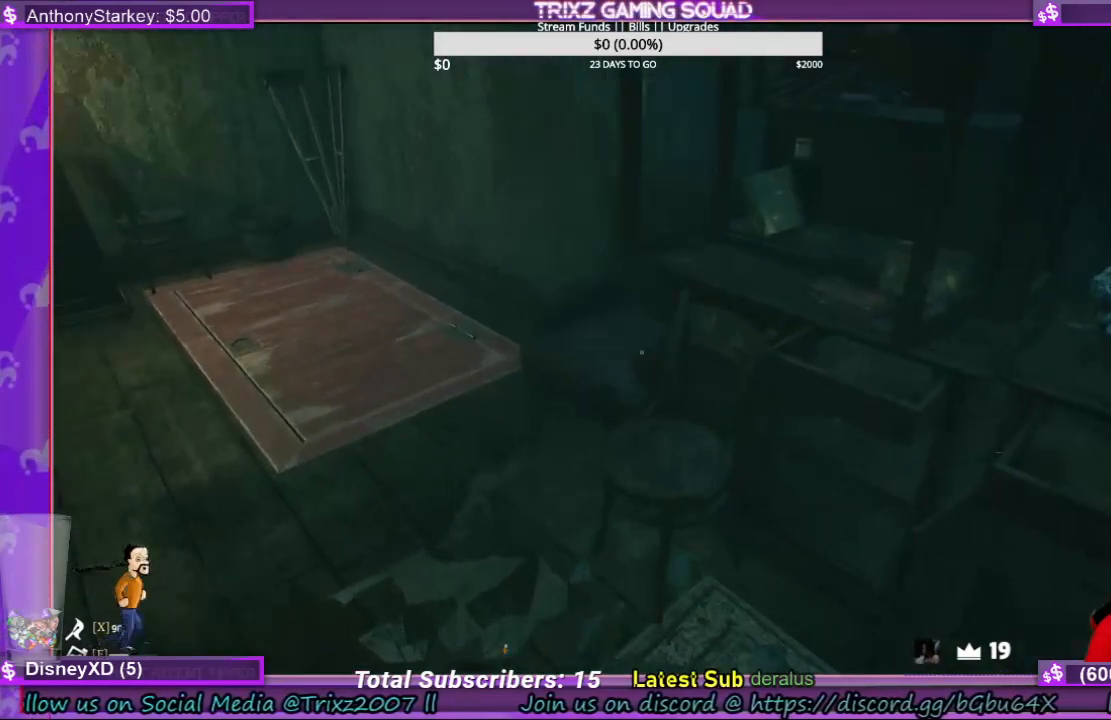
{"keys": ["a", "w"], "mouse": ["left"], "events": [[300, "w", "down"], [367, "mouse_left", "down"], [434, "a", "down"]]}
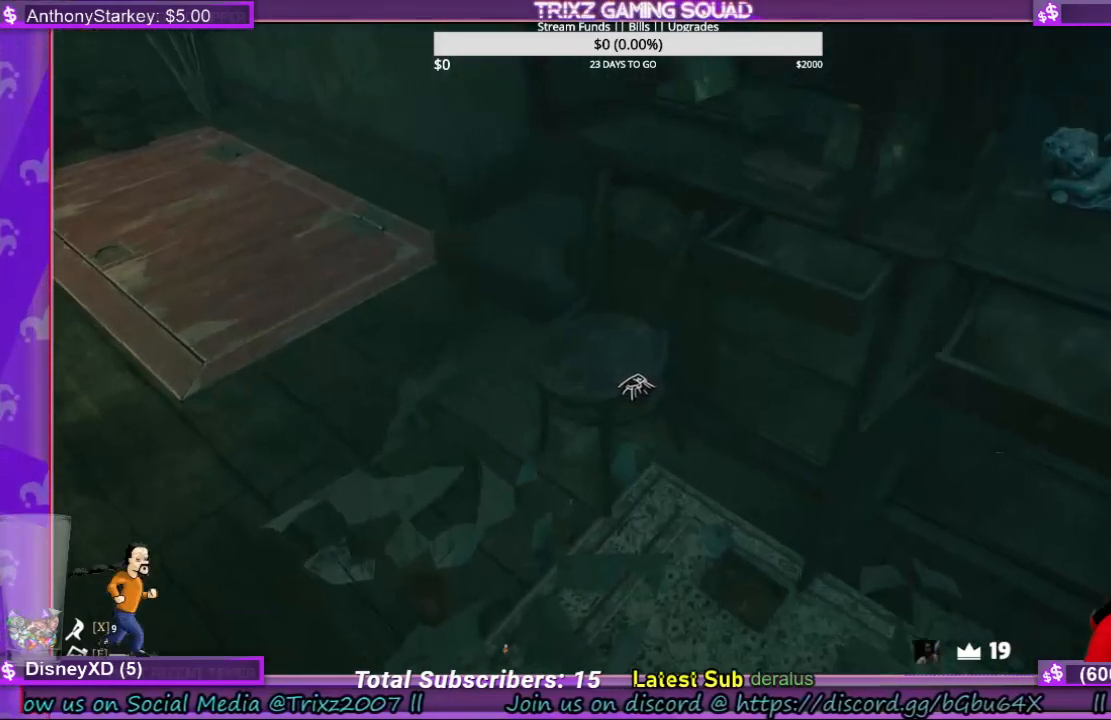
{"keys": ["a", "w"], "mouse": ["left"], "events": []}
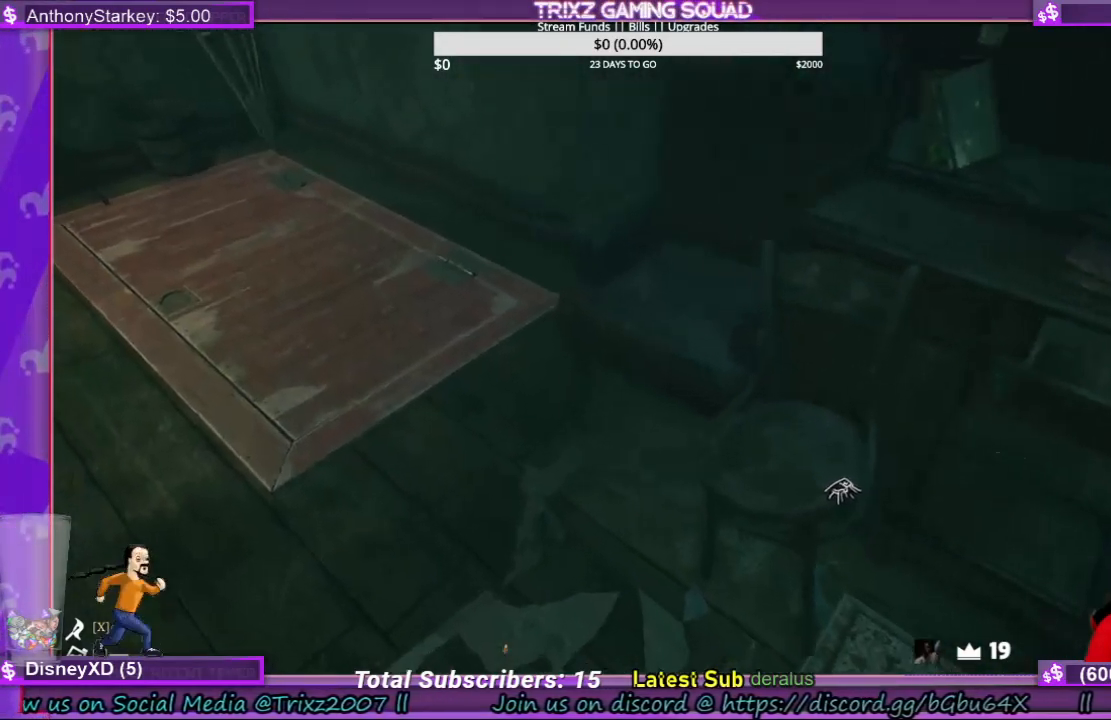
{"keys": ["a", "s"], "mouse": ["left"], "events": [[100, "w", "up"], [200, "s", "down"]]}
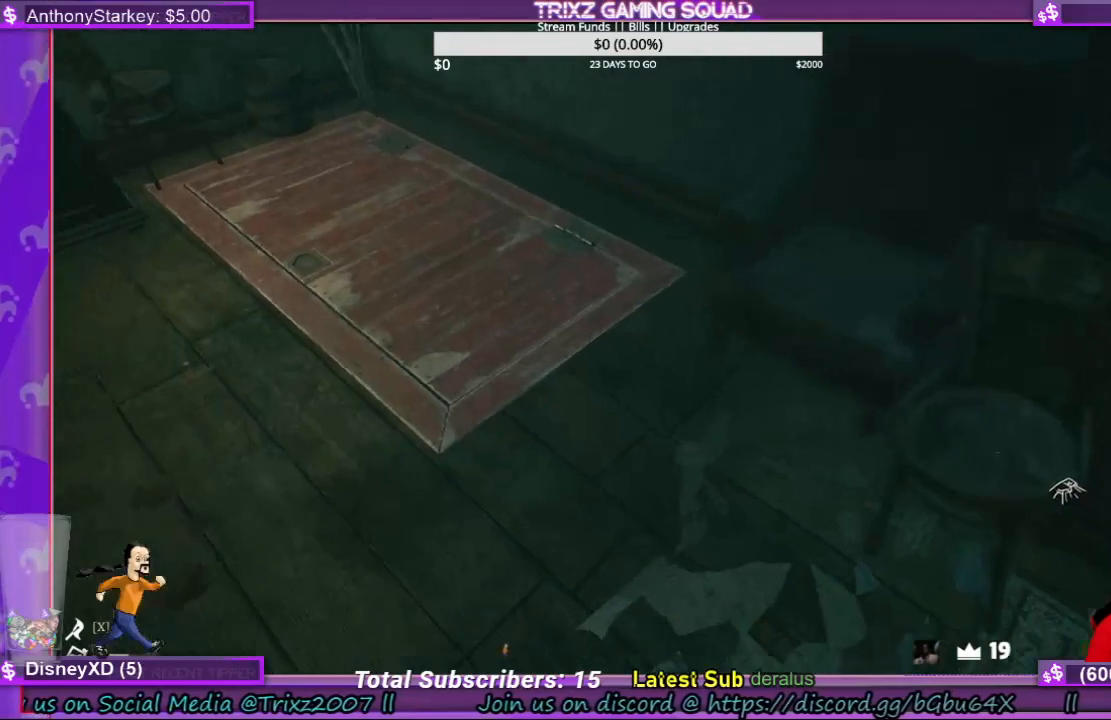
{"keys": ["s"], "mouse": ["left"], "events": [[334, "a", "up"]]}
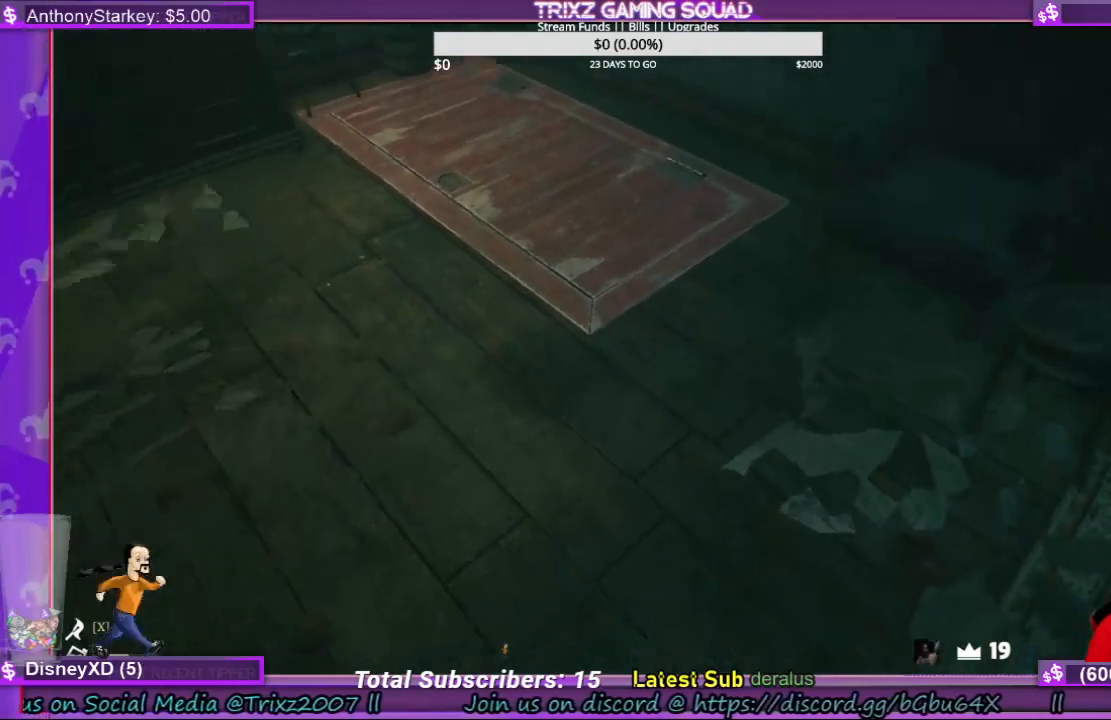
{"keys": ["w"], "mouse": [], "events": [[34, "a", "down"], [134, "s", "up"], [267, "a", "up"], [334, "mouse_left", "up"], [367, "w", "down"]]}
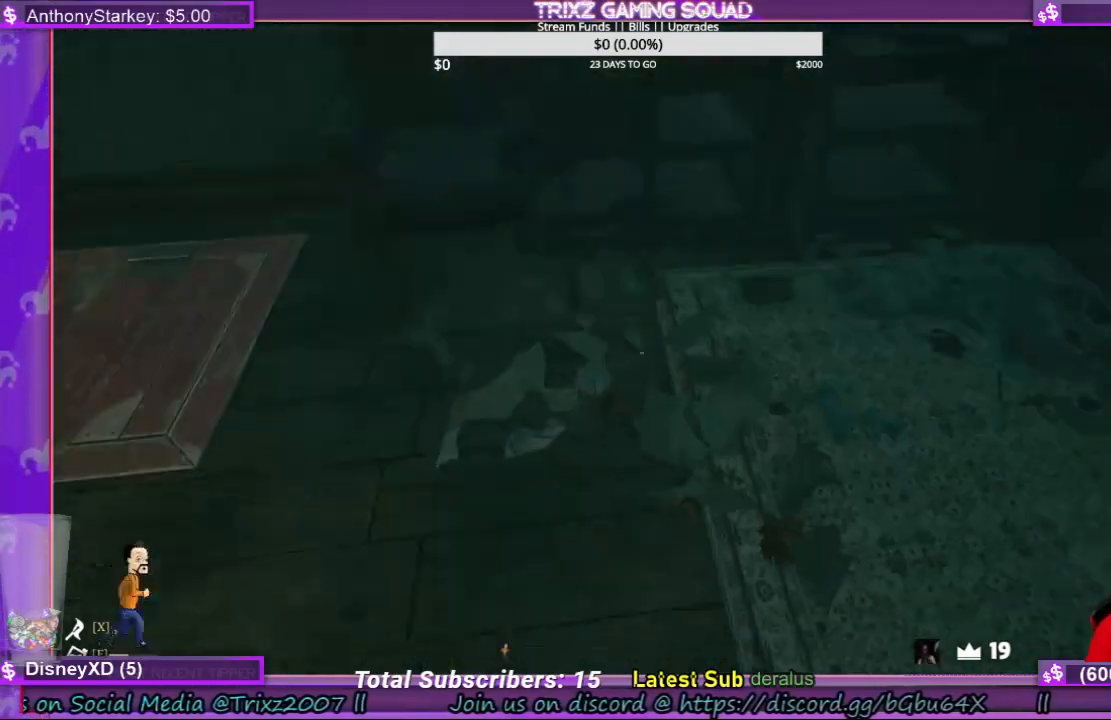
{"keys": [], "mouse": [], "events": [[67, "a", "down"], [234, "a", "up"], [467, "w", "up"]]}
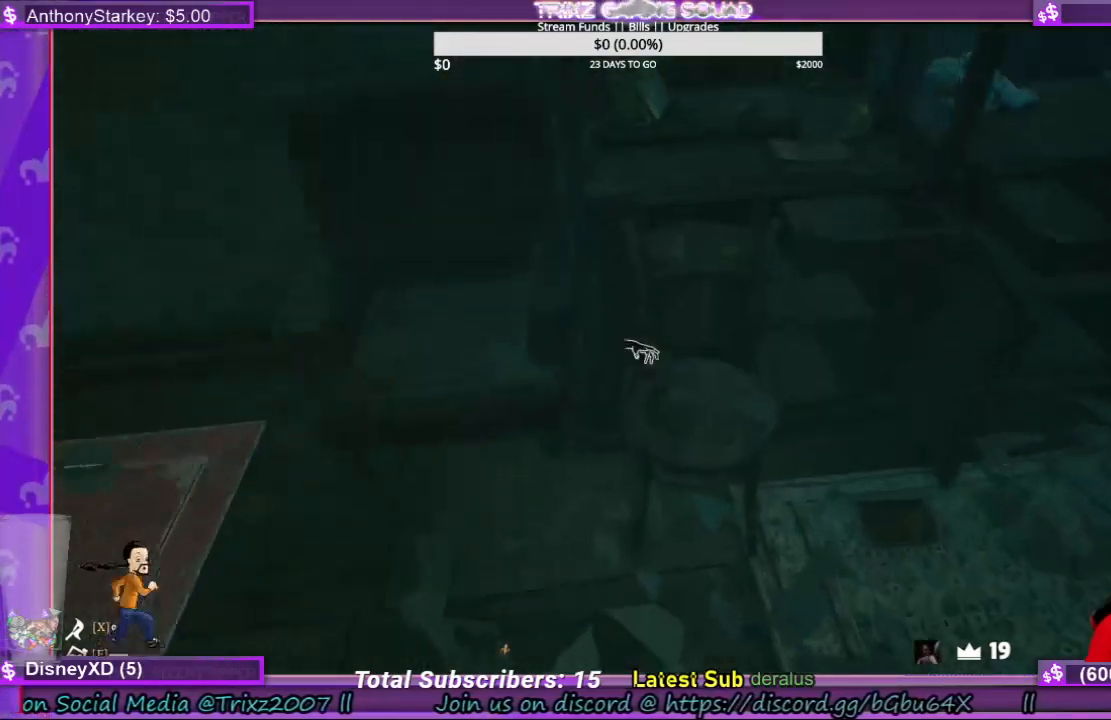
{"keys": ["s"], "mouse": ["left"], "events": [[167, "mouse_left", "down"], [167, "s", "down"]]}
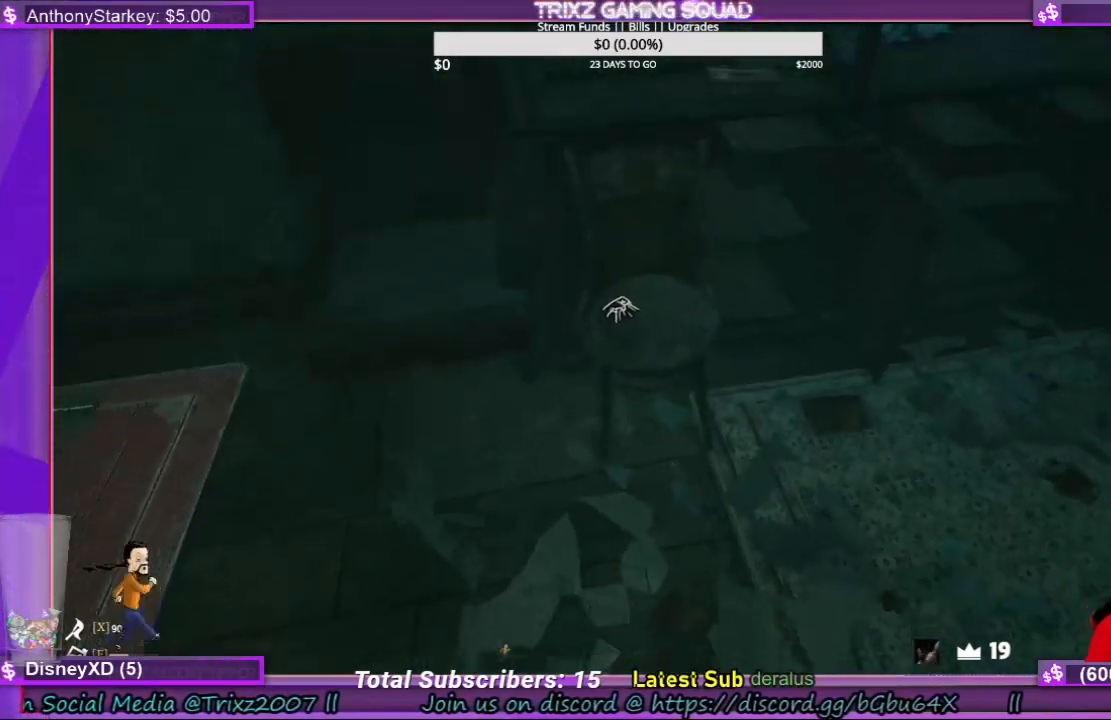
{"keys": ["a", "s"], "mouse": ["left"], "events": [[434, "a", "down"]]}
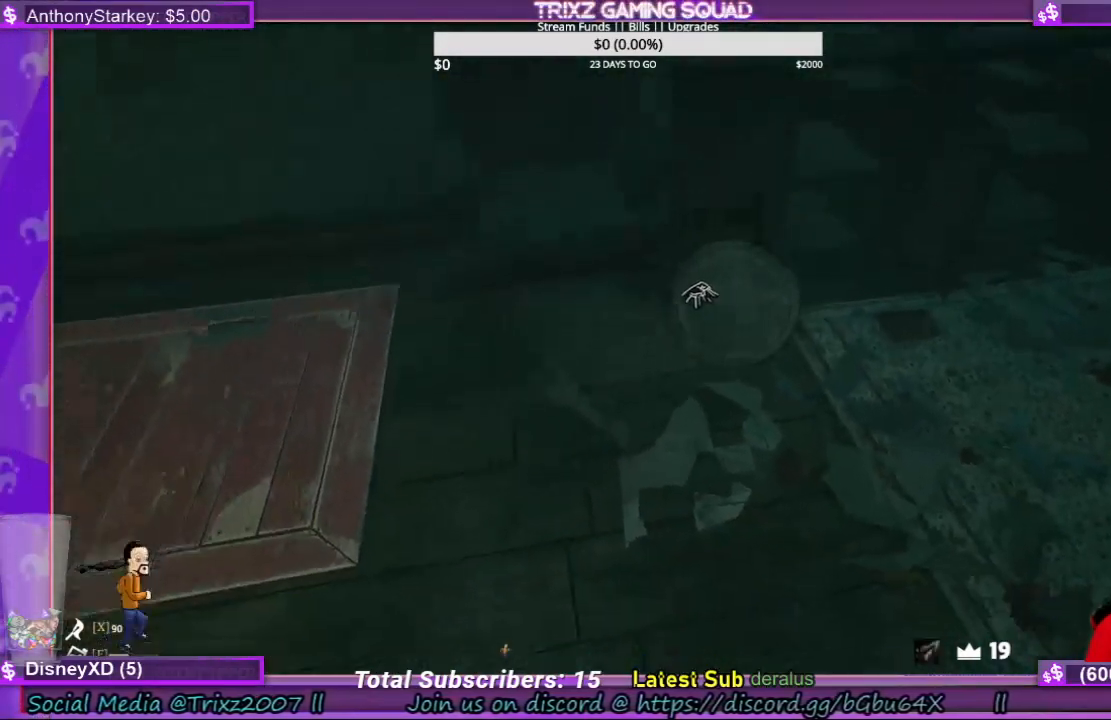
{"keys": ["w"], "mouse": ["left"], "events": [[34, "s", "up"], [167, "w", "down"], [400, "a", "up"]]}
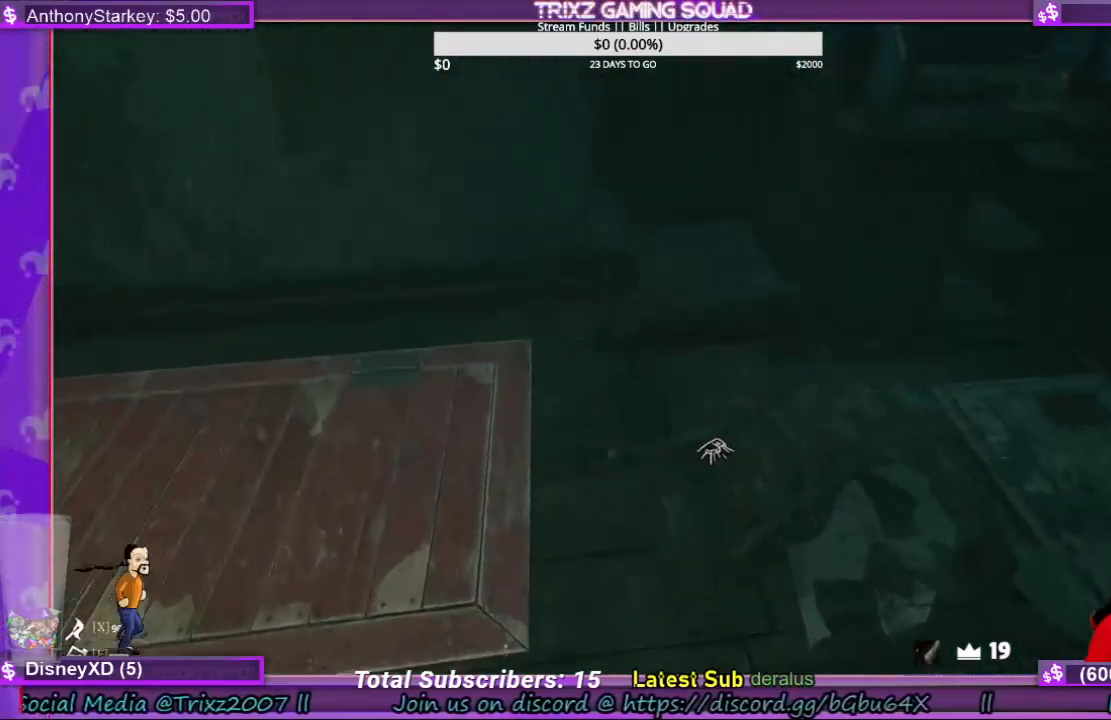
{"keys": ["d", "w"], "mouse": [], "events": [[34, "d", "down"], [267, "mouse_left", "up"], [334, "w", "up"], [467, "w", "down"]]}
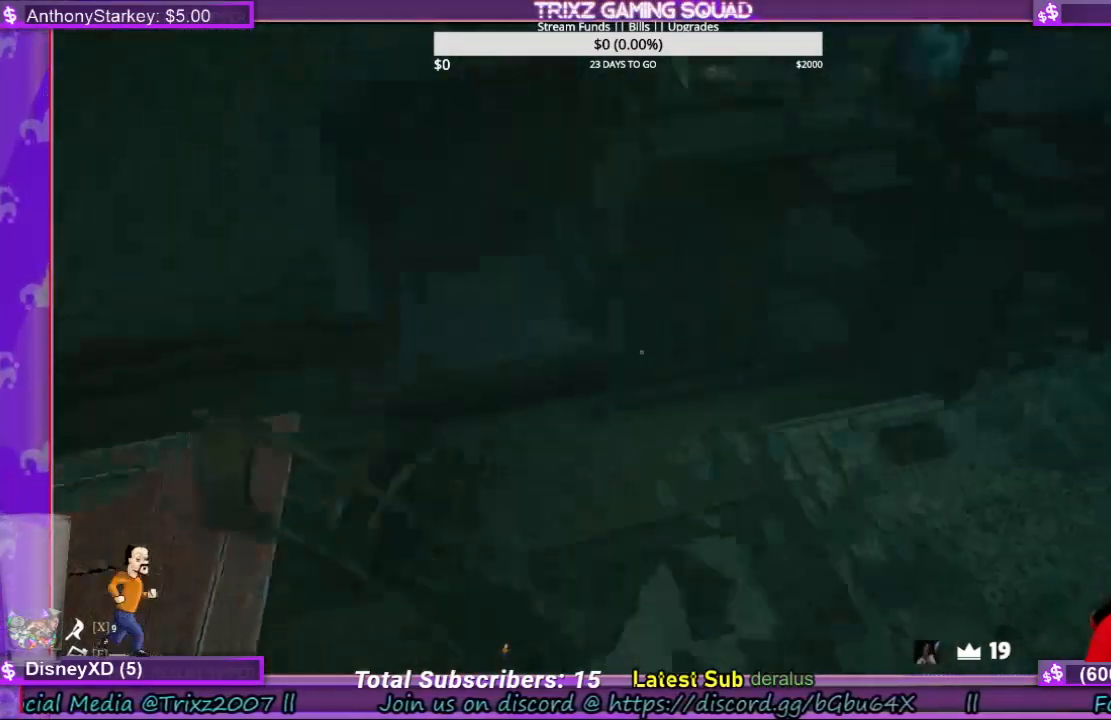
{"keys": [], "mouse": ["left"], "events": [[100, "d", "up"], [234, "w", "up"], [400, "mouse_left", "down"]]}
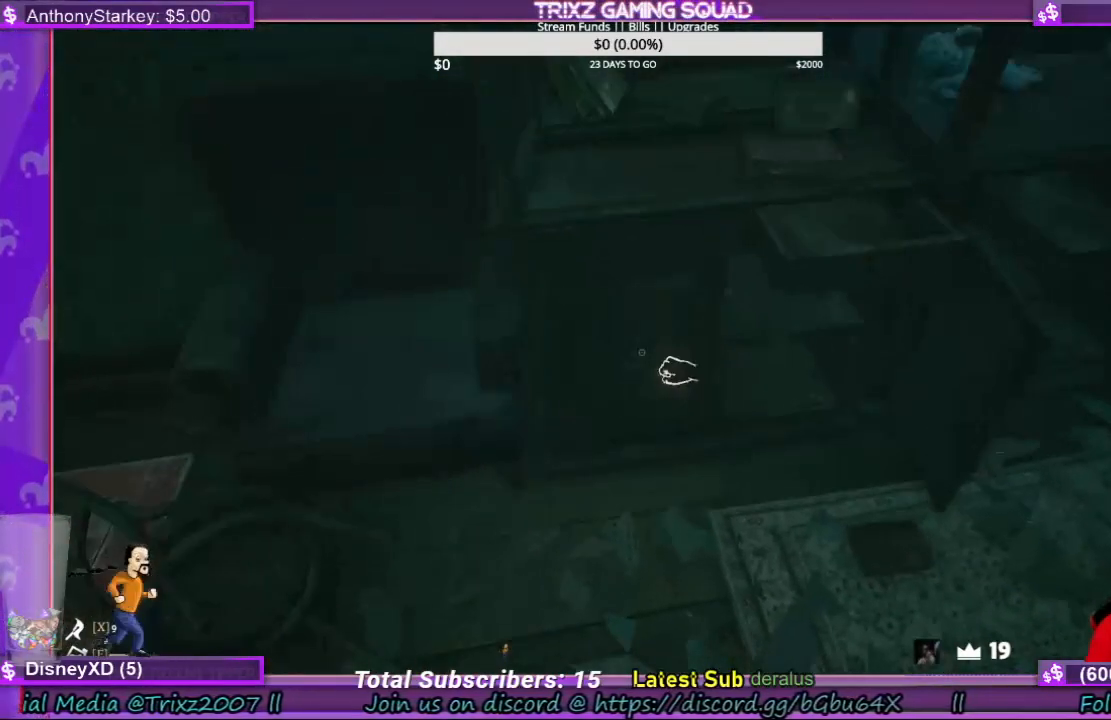
{"keys": [], "mouse": ["left"], "events": []}
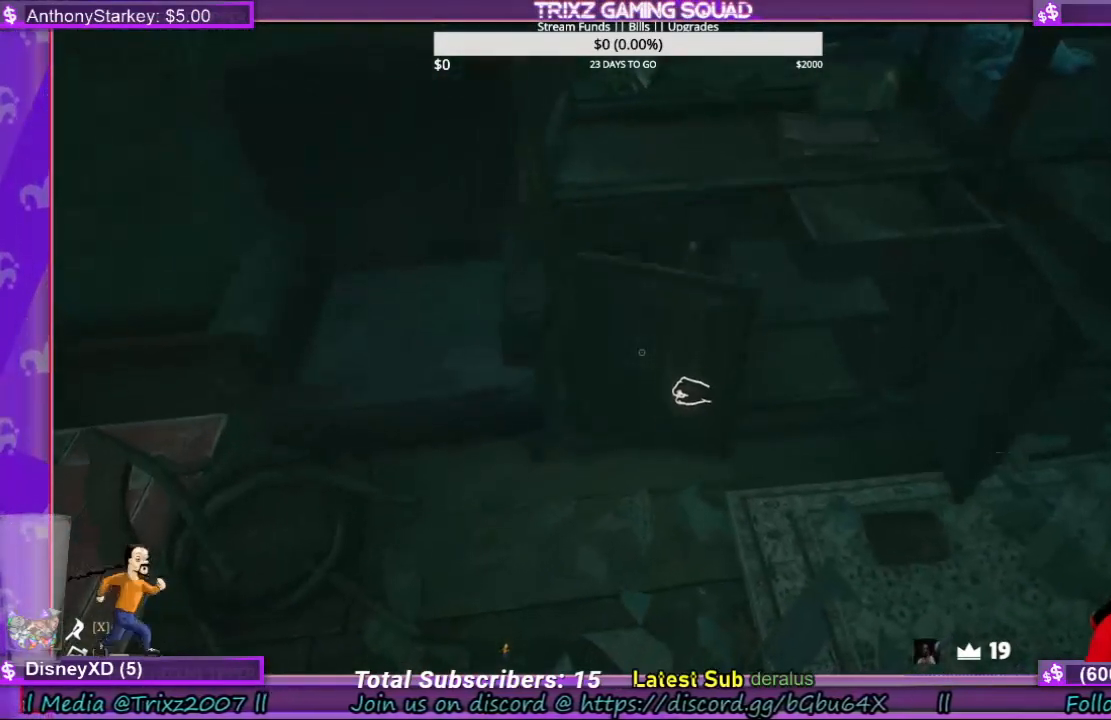
{"keys": [], "mouse": [], "events": [[334, "mouse_left", "up"]]}
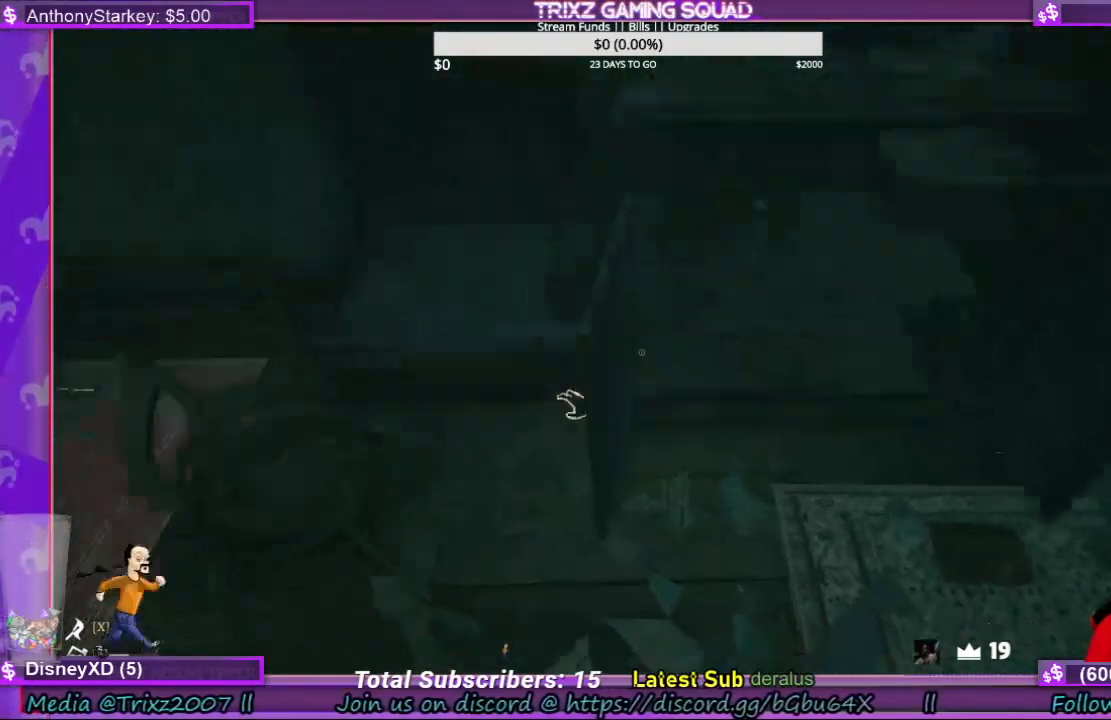
{"keys": ["d", "w"], "mouse": [], "events": [[100, "d", "down"], [267, "w", "down"]]}
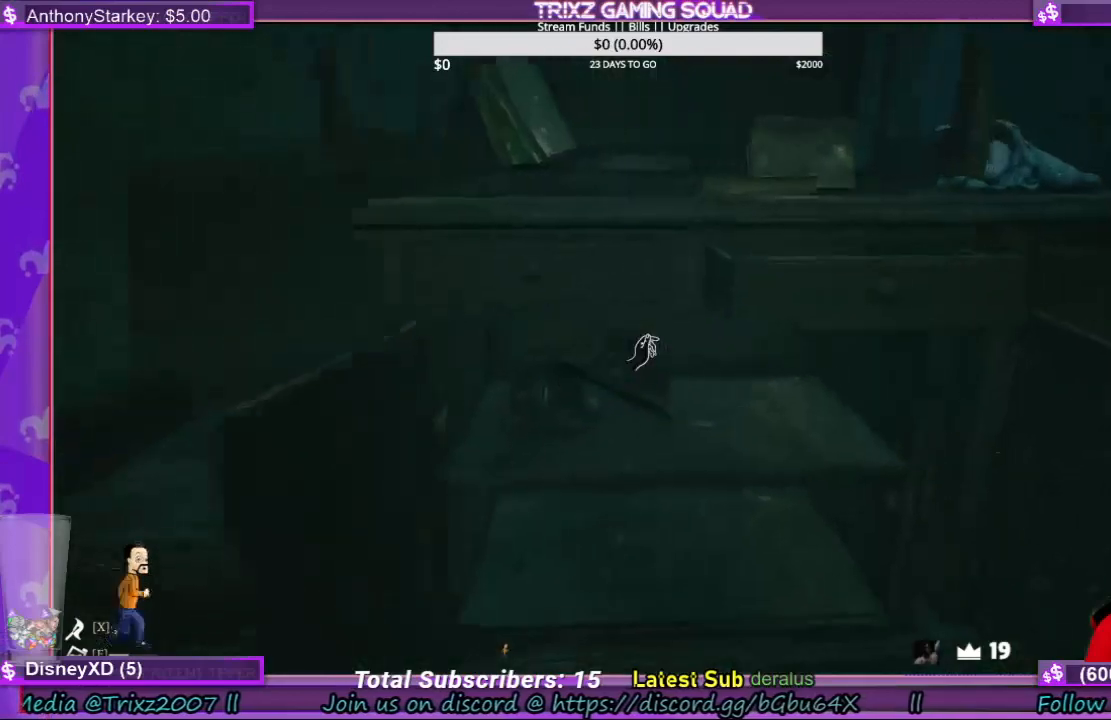
{"keys": [], "mouse": [], "events": [[34, "d", "up"], [34, "w", "up"]]}
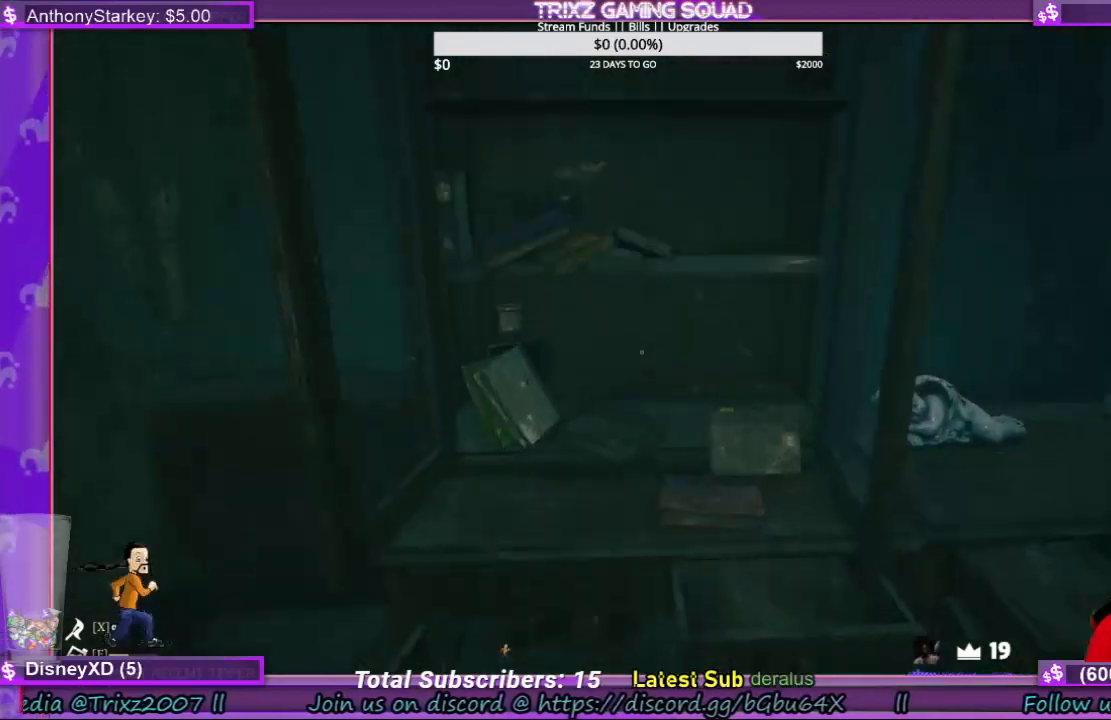
{"keys": ["w"], "mouse": [], "events": [[367, "w", "down"]]}
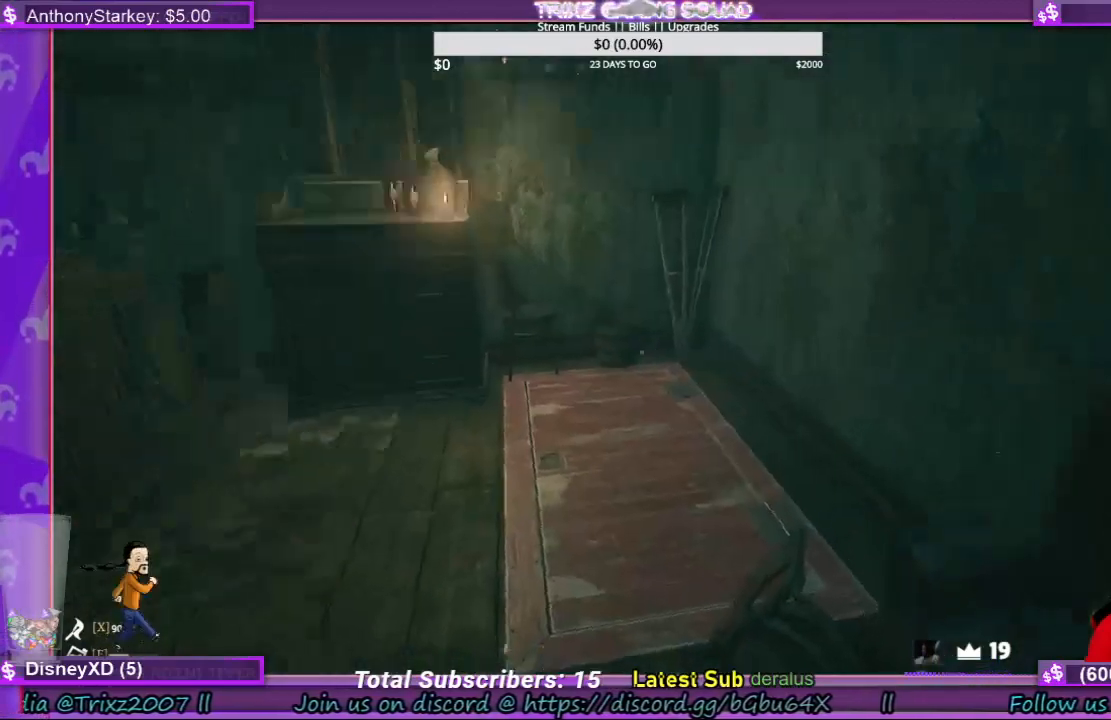
{"keys": ["w"], "mouse": [], "events": [[34, "a", "down"], [300, "shift", "down"], [434, "a", "up"], [434, "shift", "up"]]}
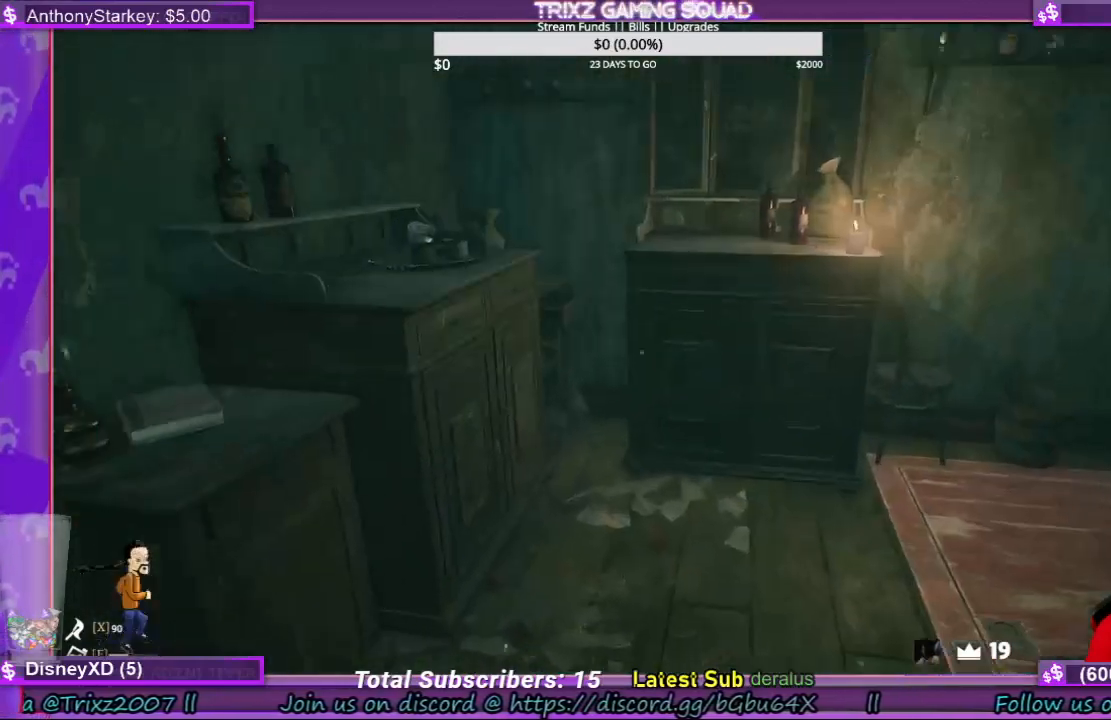
{"keys": ["d", "w"], "mouse": [], "events": [[34, "w", "up"], [300, "d", "down"], [300, "w", "down"]]}
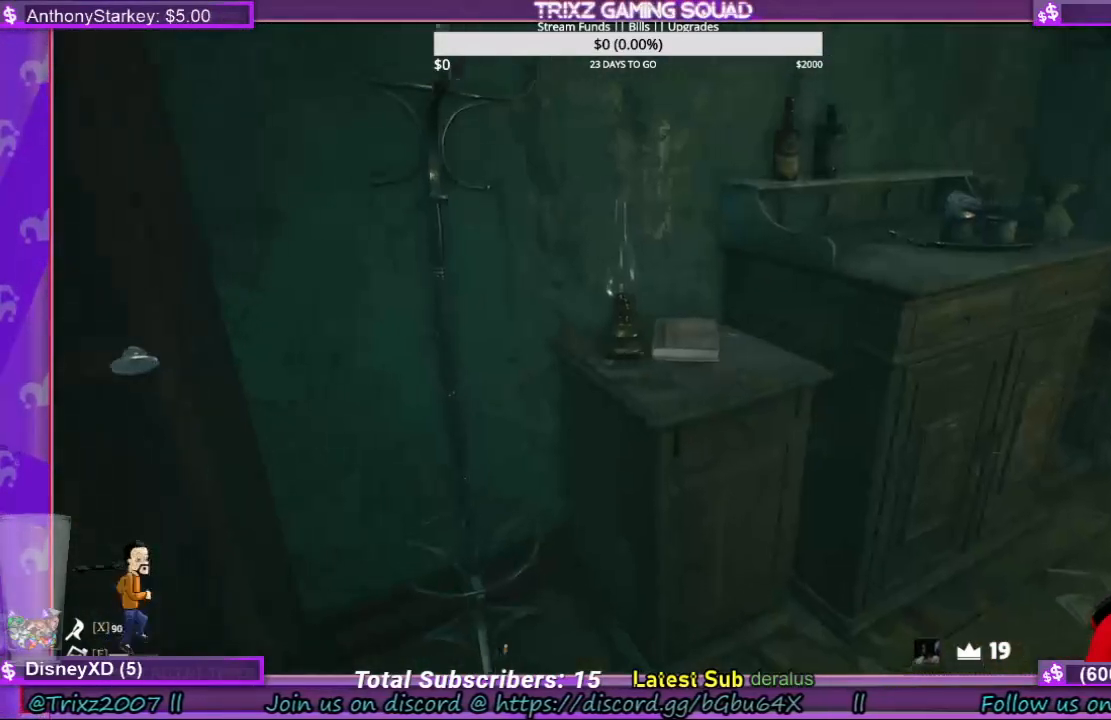
{"keys": [], "mouse": [], "events": [[300, "d", "up"], [367, "w", "up"]]}
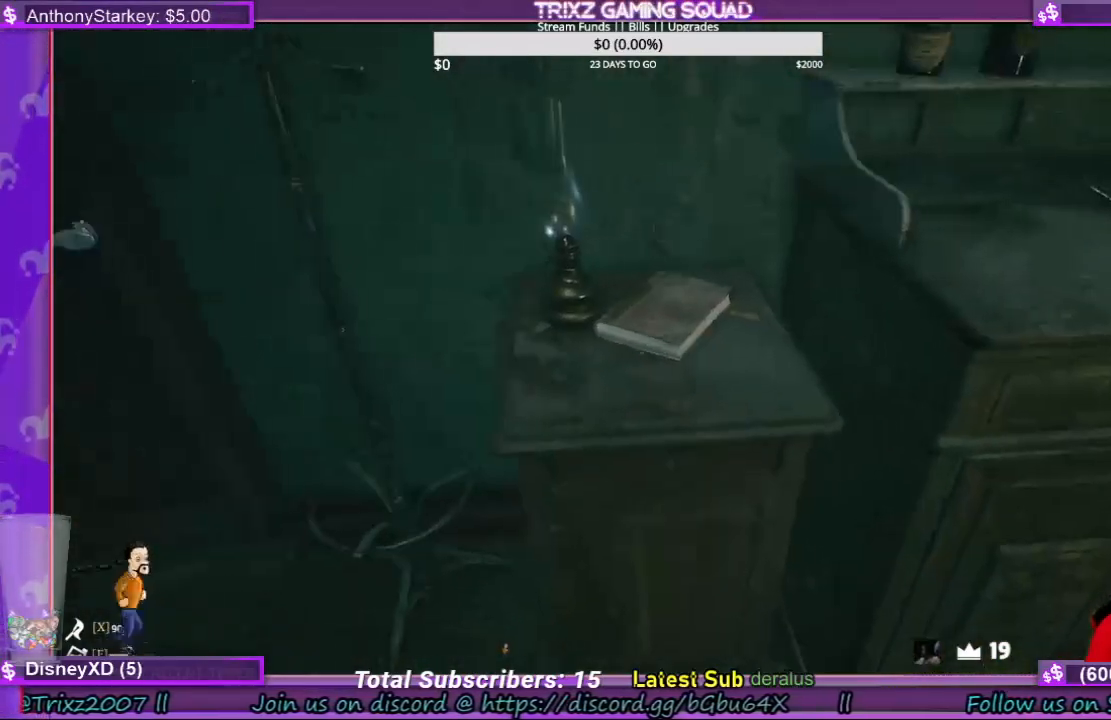
{"keys": [], "mouse": [], "events": []}
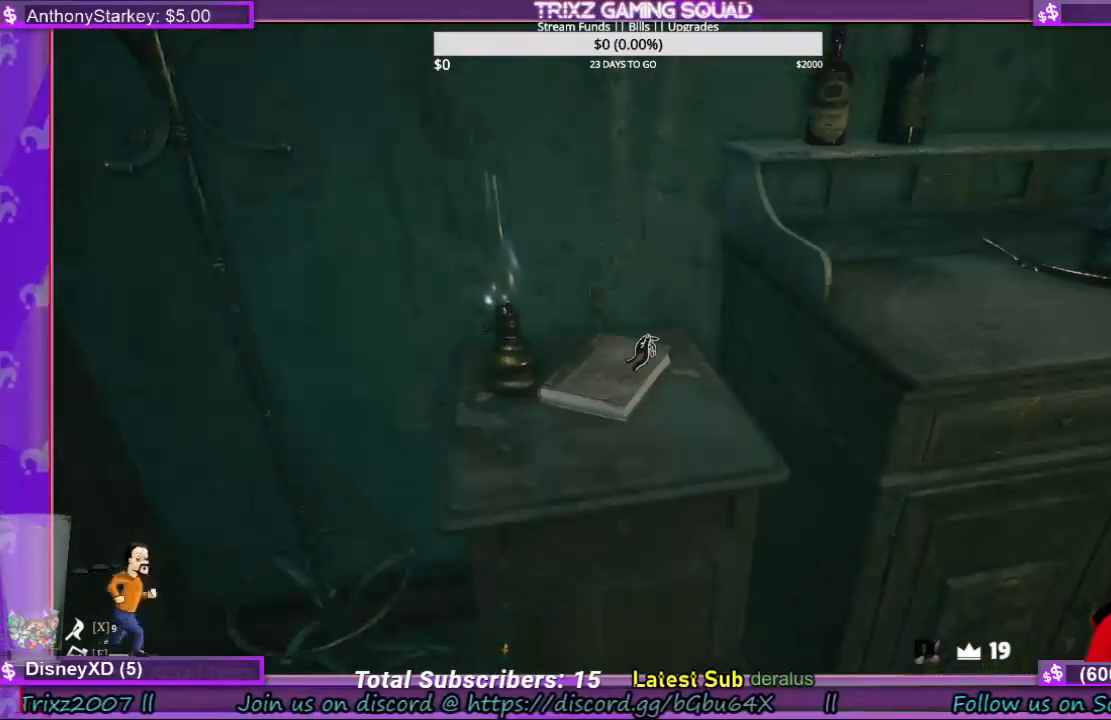
{"keys": [], "mouse": ["left"], "events": [[500, "mouse_left", "down"]]}